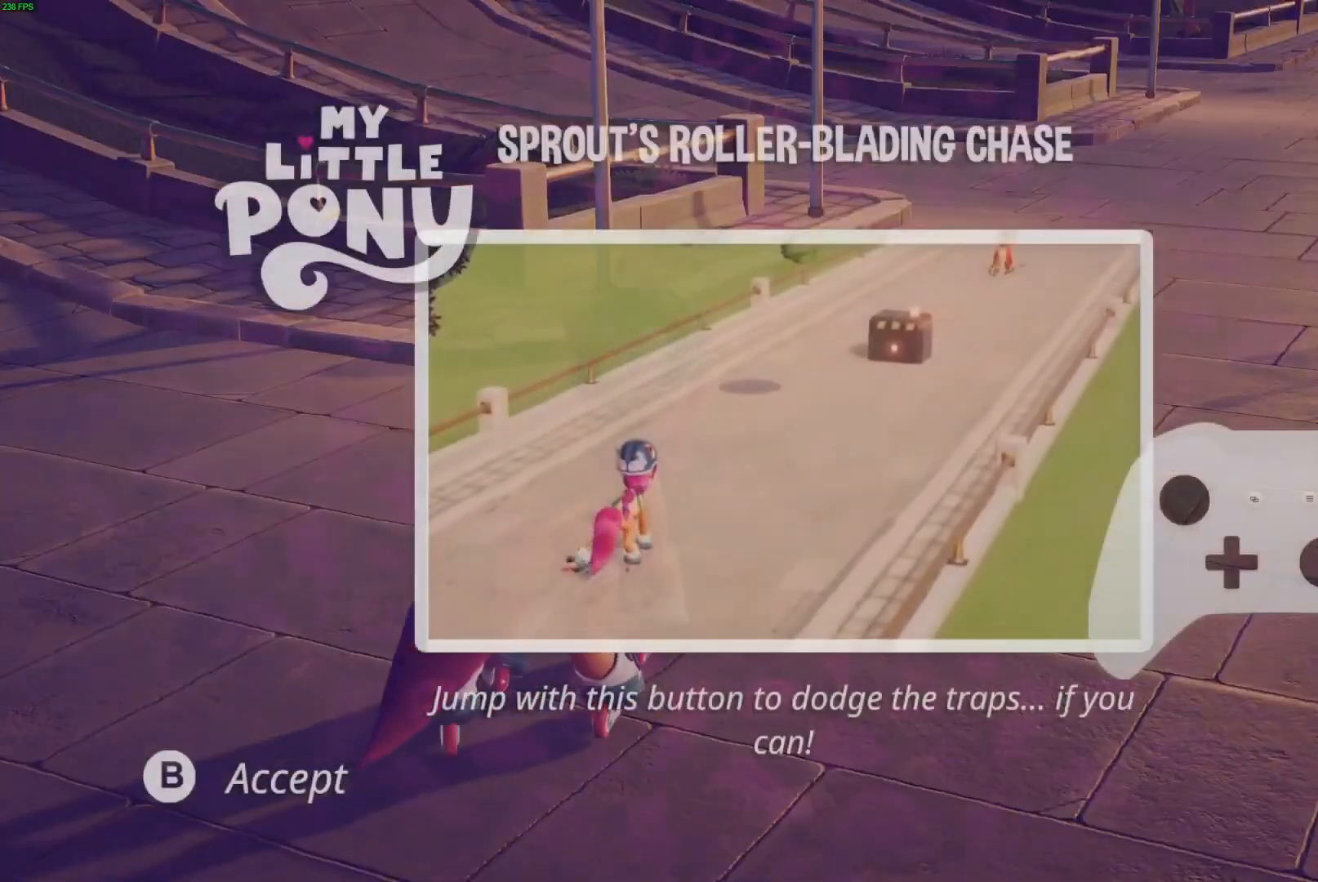
Gameplay with a controller (Xbox layout); each line is a JSON object with the inputs held at the frame after it. "button_events" lists button changes between this image and that frame as [ms after this image, input, new state], when the widget could be followed in between (sticks are given only as held states). This document gives stick clicks only as held states, not as events.
{"buttons": ["B"], "left_stick": "center", "right_stick": "center", "button_events": [[100, "B", "down"], [217, "B", "up"], [283, "B", "down"], [400, "B", "up"], [450, "B", "down"]]}
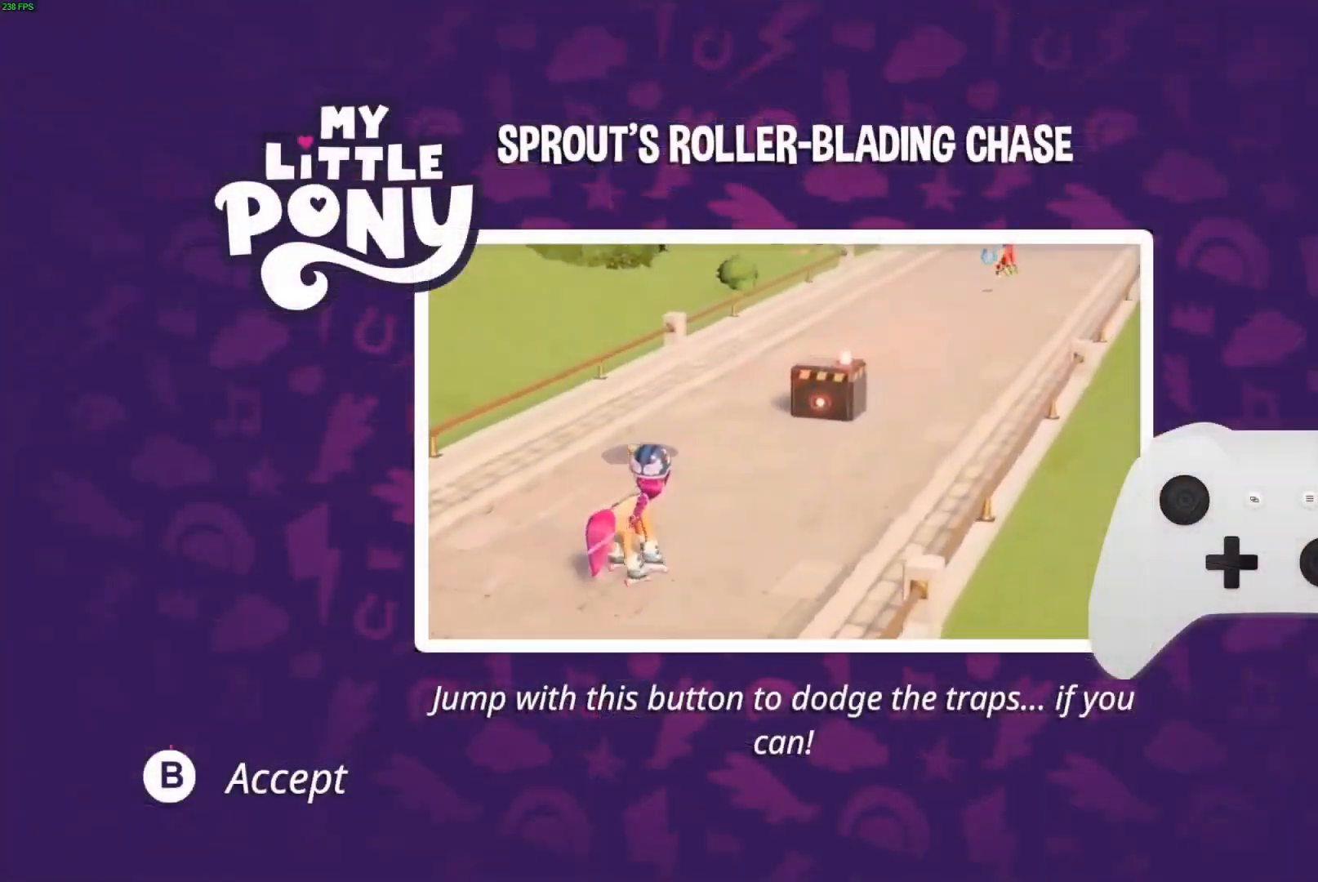
{"buttons": ["B"], "left_stick": "center", "right_stick": "center", "button_events": [[50, "B", "up"], [133, "B", "down"], [233, "B", "up"], [300, "B", "down"], [383, "B", "up"], [467, "B", "down"]]}
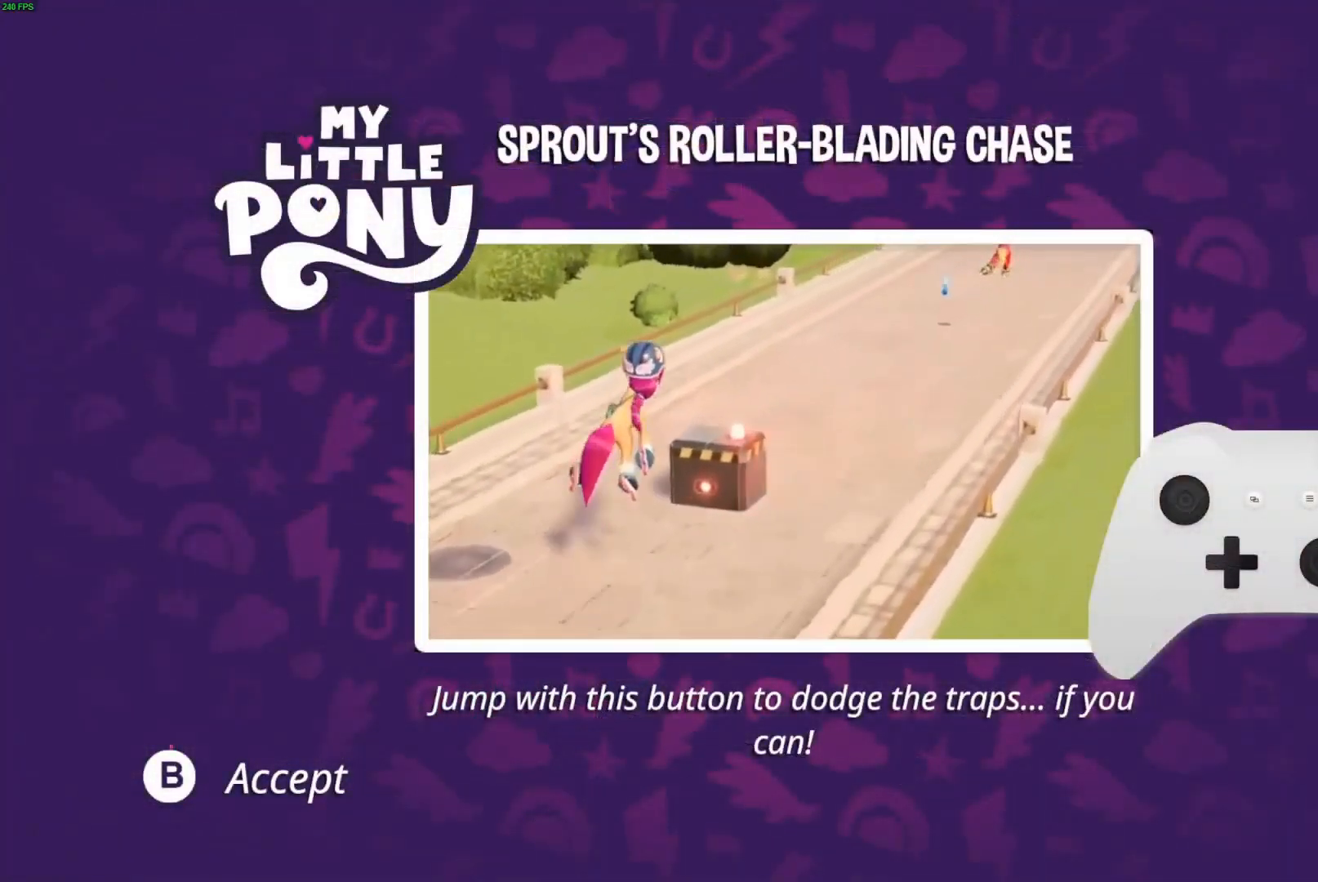
{"buttons": ["B"], "left_stick": "center", "right_stick": "center", "button_events": [[50, "B", "up"], [117, "B", "down"], [217, "B", "up"], [300, "B", "down"], [383, "B", "up"], [467, "B", "down"]]}
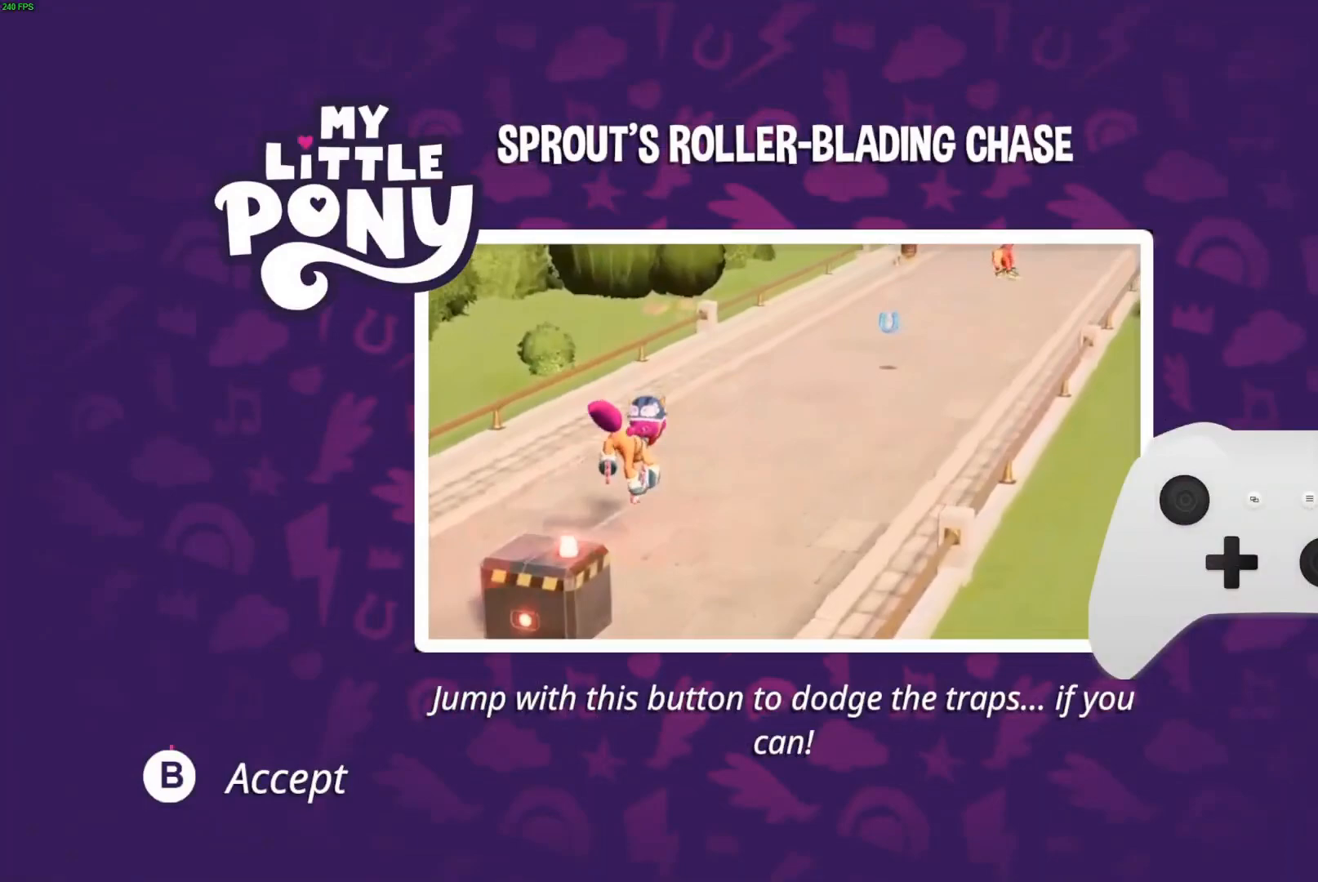
{"buttons": ["B"], "left_stick": "center", "right_stick": "center", "button_events": [[33, "B", "up"], [100, "B", "down"], [183, "B", "up"], [233, "B", "down"], [317, "B", "up"], [367, "B", "down"], [433, "B", "up"], [483, "B", "down"]]}
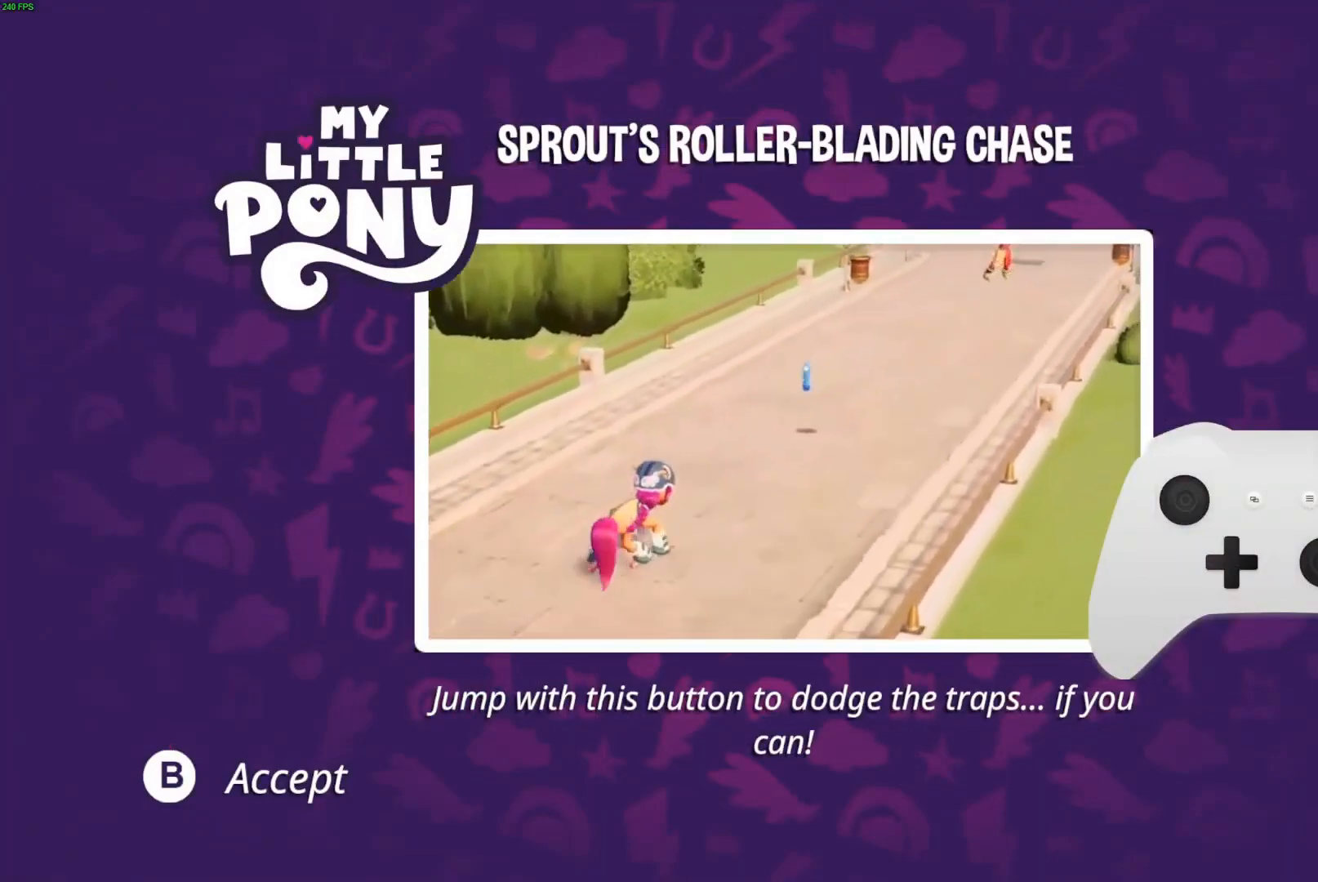
{"buttons": ["B"], "left_stick": "center", "right_stick": "center", "button_events": [[50, "B", "up"], [117, "B", "down"], [200, "B", "up"], [250, "B", "down"], [300, "B", "up"], [367, "B", "down"], [433, "B", "up"], [500, "B", "down"]]}
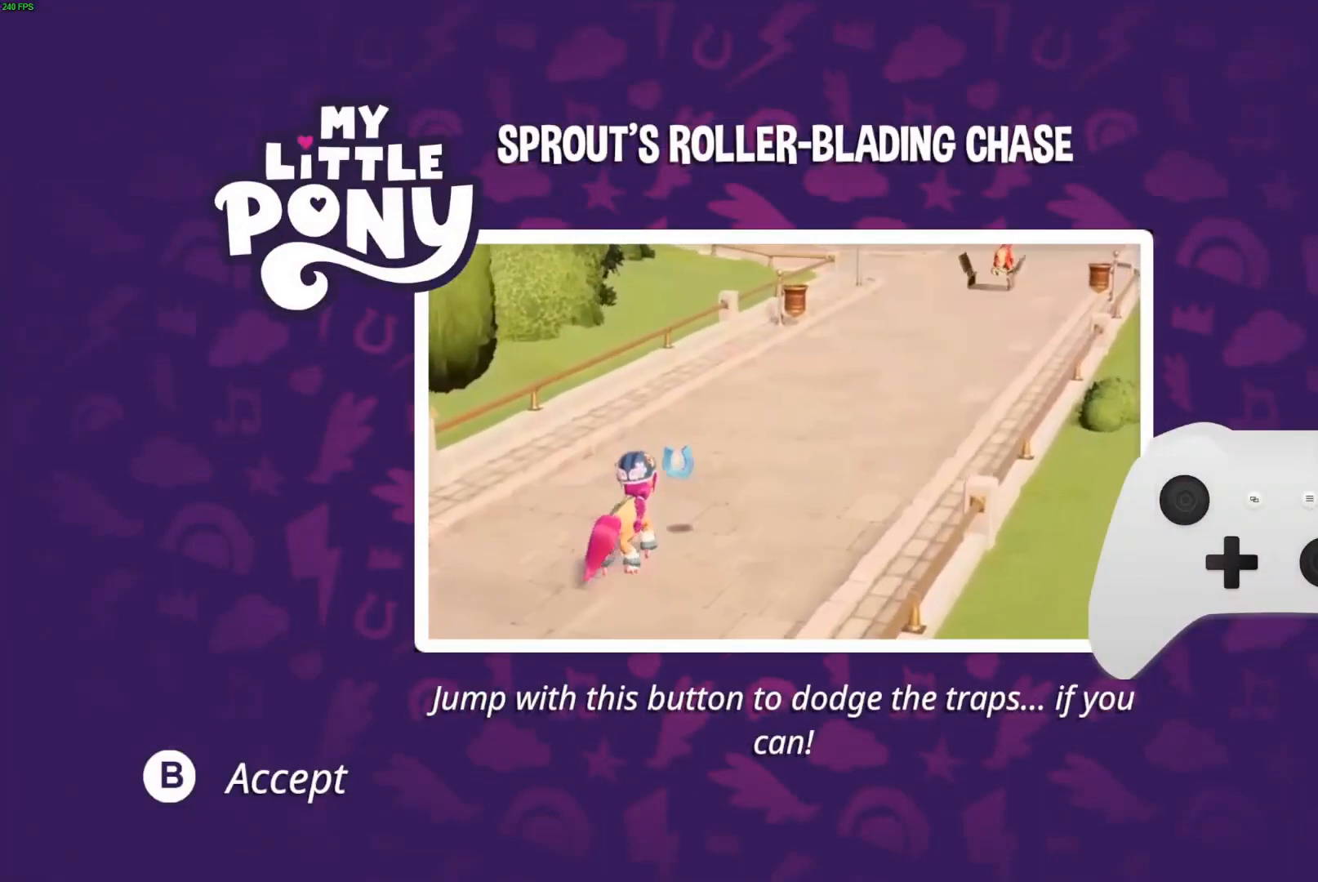
{"buttons": [], "left_stick": "center", "right_stick": "center", "button_events": [[83, "B", "up"]]}
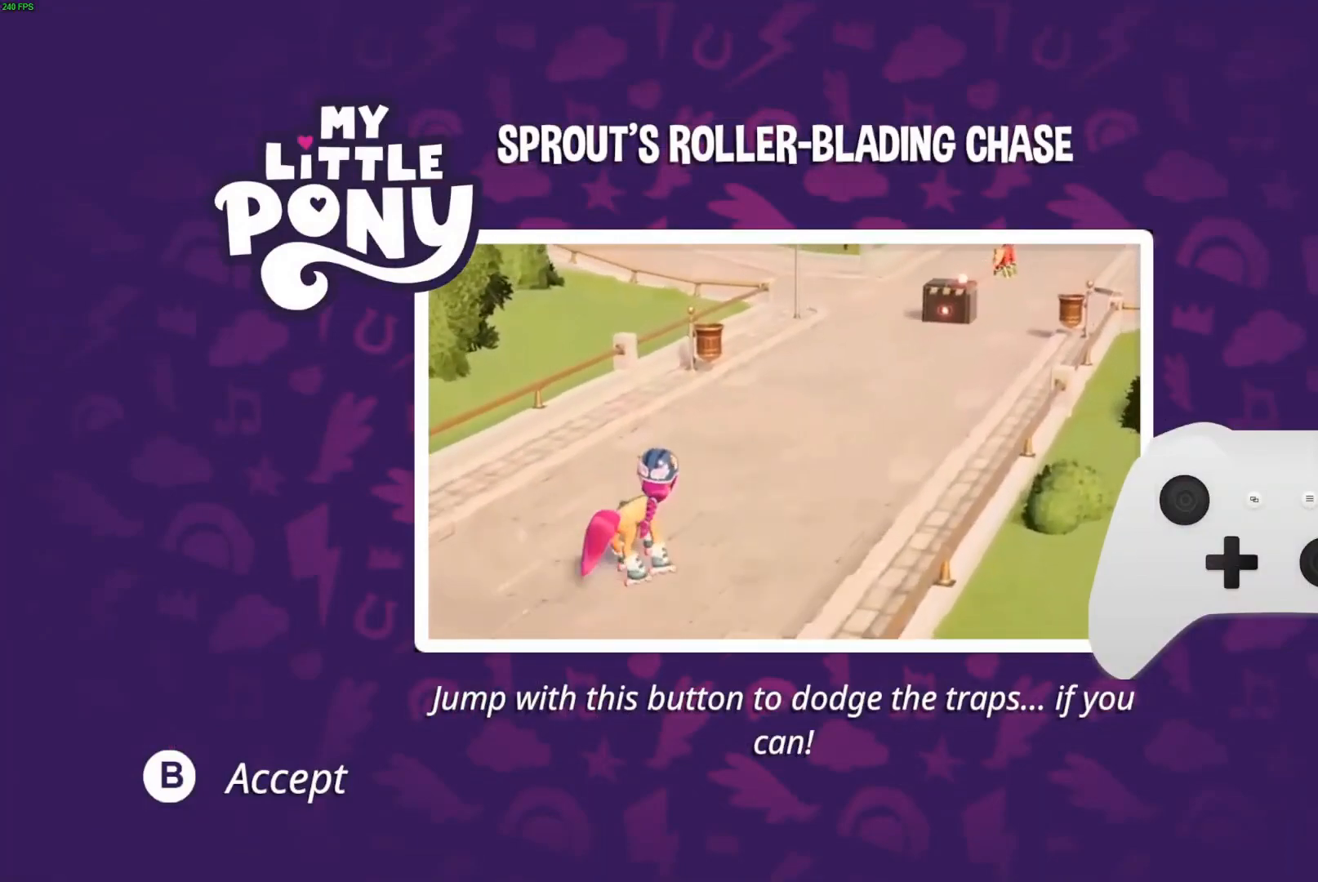
{"buttons": [], "left_stick": "center", "right_stick": "center", "button_events": []}
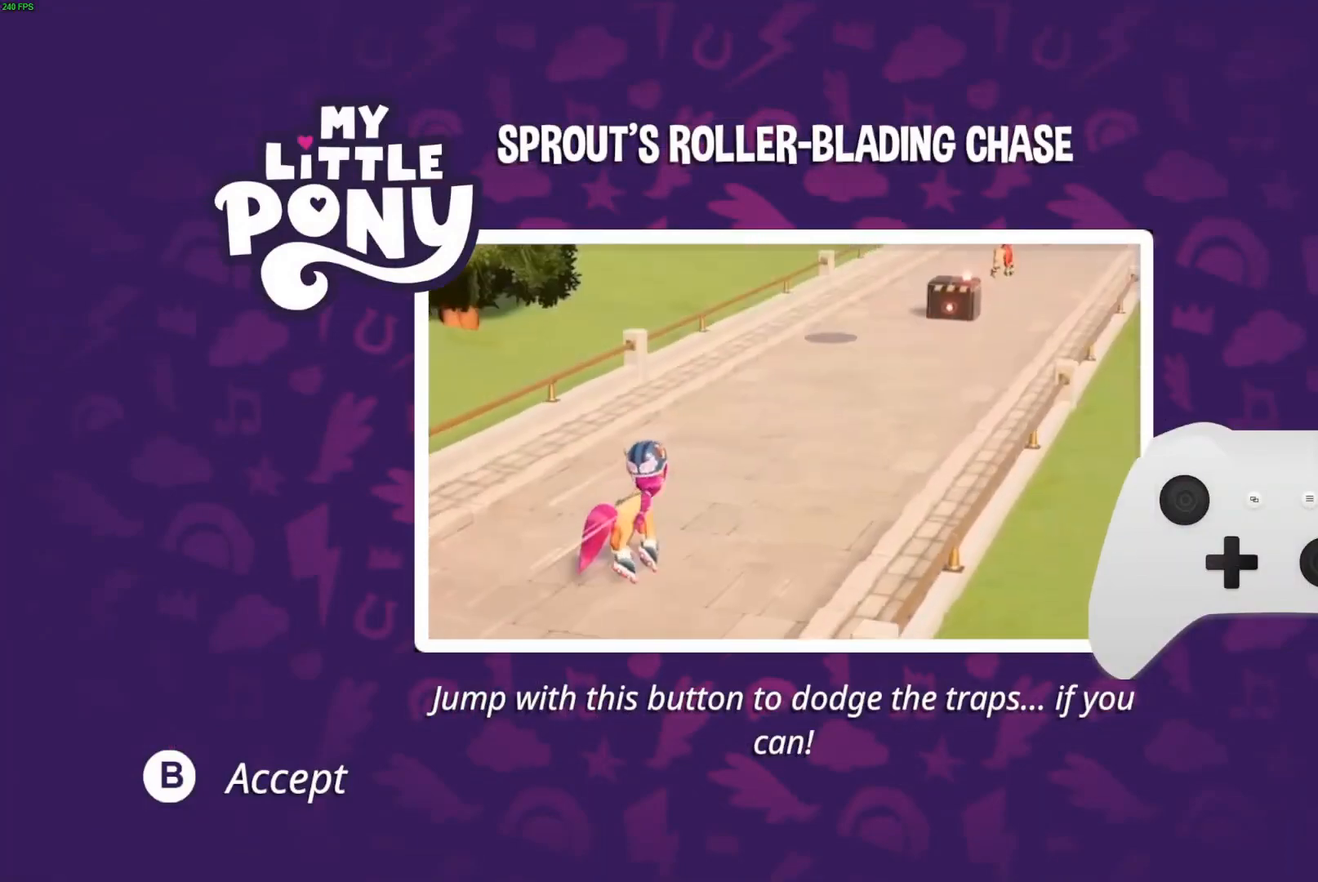
{"buttons": [], "left_stick": "center", "right_stick": "center", "button_events": []}